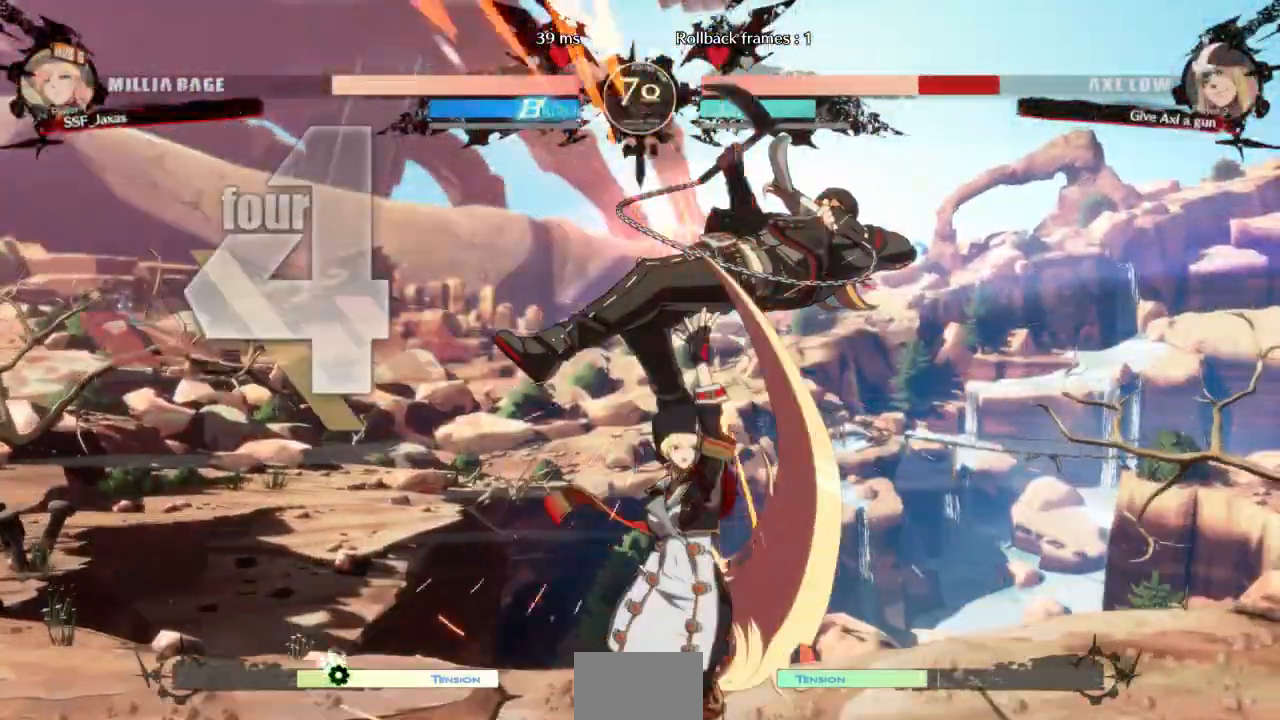
Gameplay with a controller (arcade stick); each line is a JSON object with the inputs held at the frame after it (dt_ms = milliseconds from this image to that frame). "events" lists button and stick changes between this image and that frame as [ms after this image, input, new state], when the widget could be followed in between. Not read: L3 R3 other_buttons.
{"dt_ms": 500, "buttons": ["DPAD_RIGHT"]}
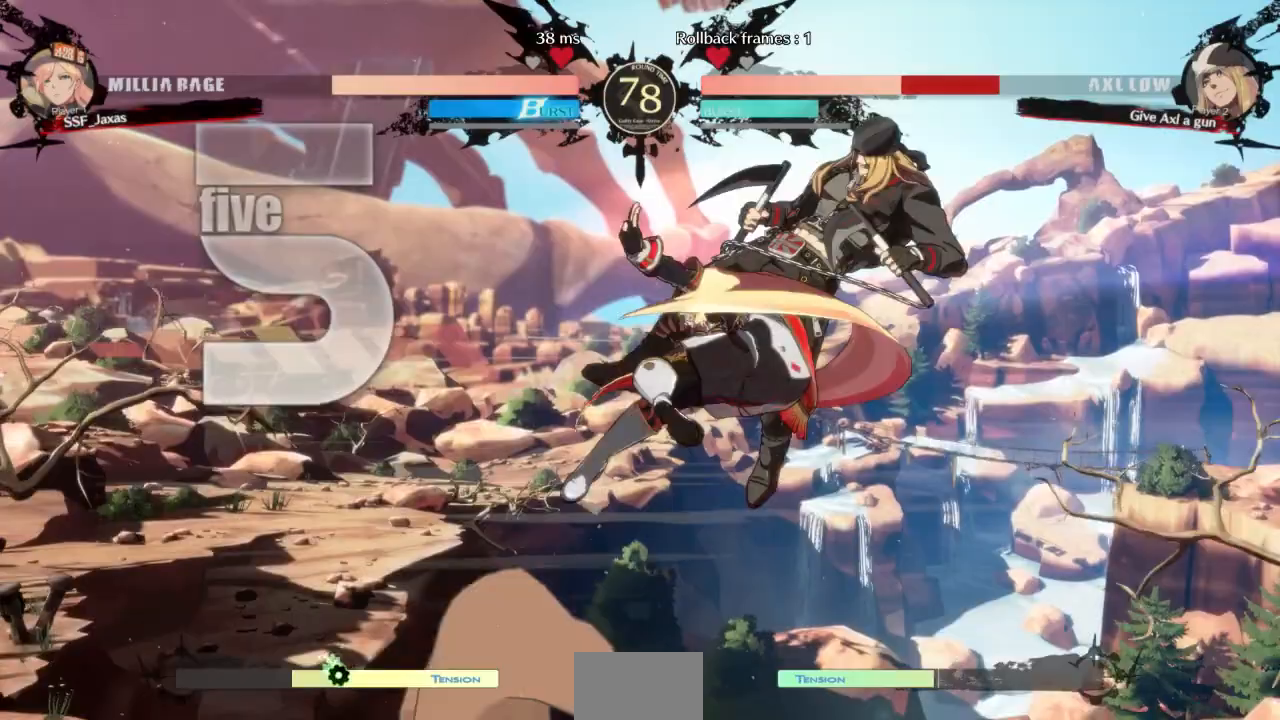
{"dt_ms": 500, "buttons": [], "events": [[167, "DPAD_UP", "down"], [233, "DPAD_UP", "up"], [267, "DPAD_RIGHT", "up"], [300, "TRIANGLE", "down"], [433, "TRIANGLE", "up"]]}
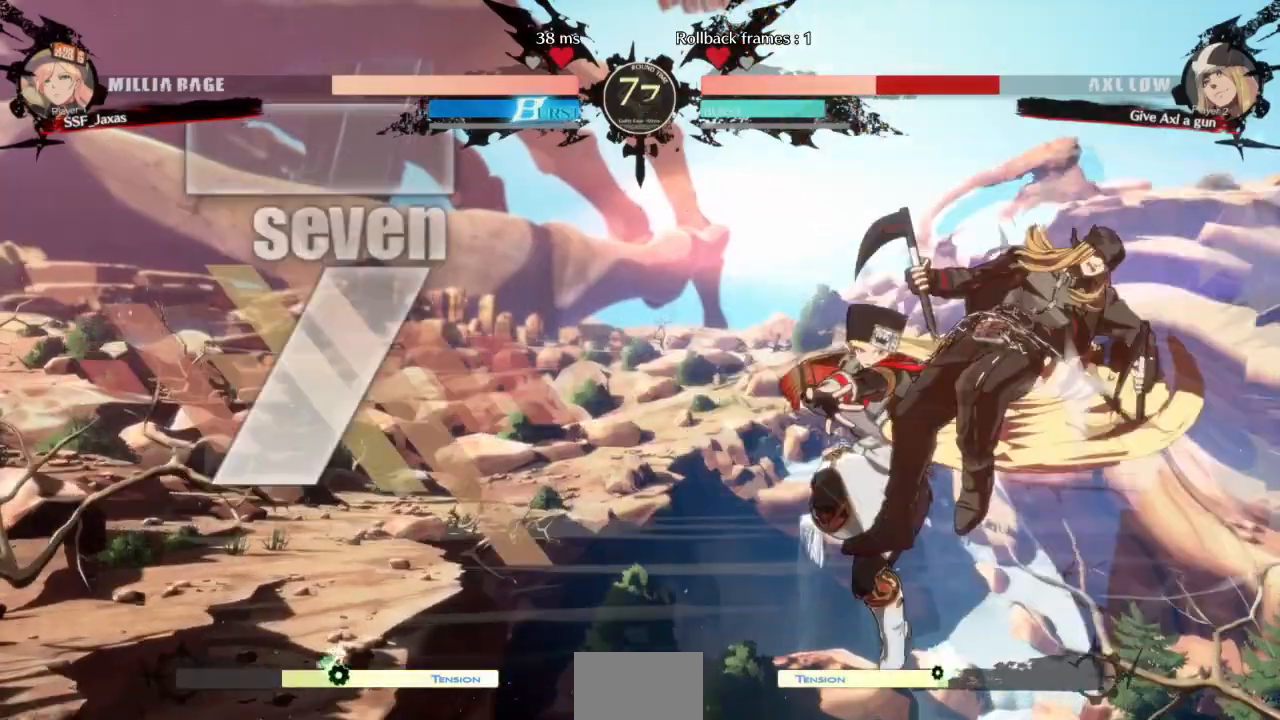
{"dt_ms": 500, "buttons": ["TRIANGLE"], "events": [[500, "TRIANGLE", "down"]]}
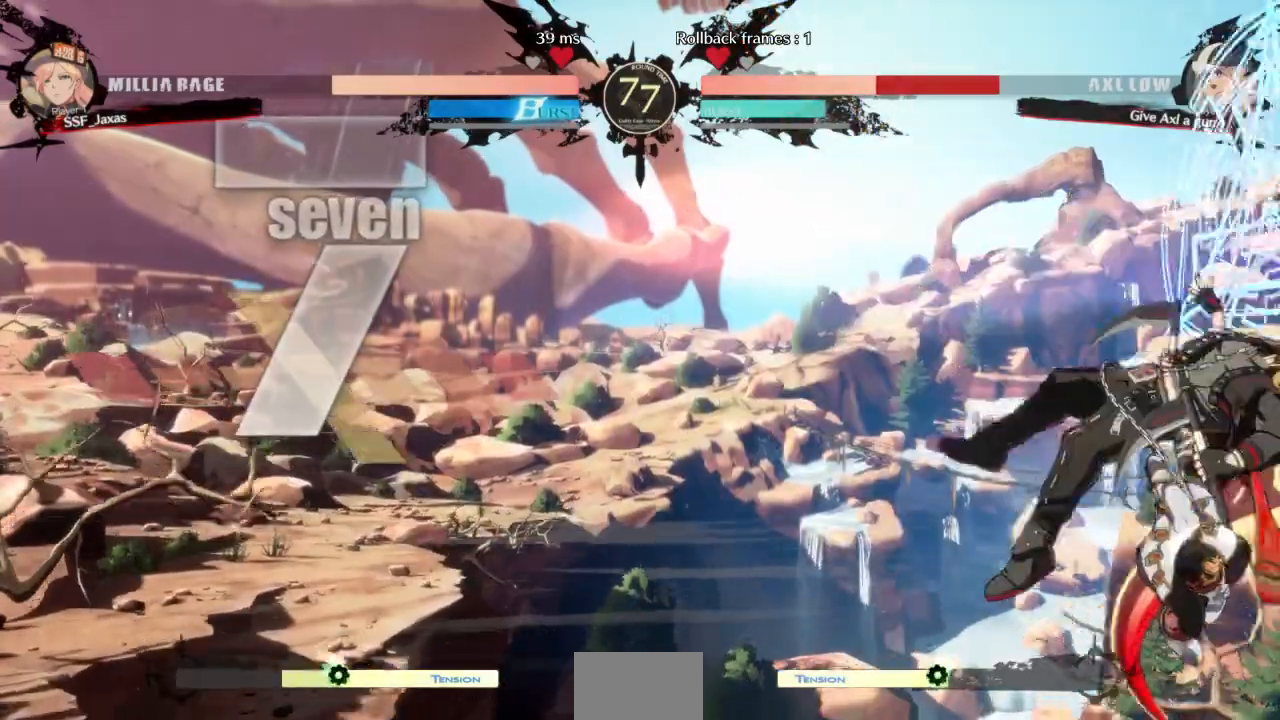
{"dt_ms": 500, "buttons": [], "events": [[167, "TRIANGLE", "up"], [300, "R2", "down"], [467, "R2", "up"]]}
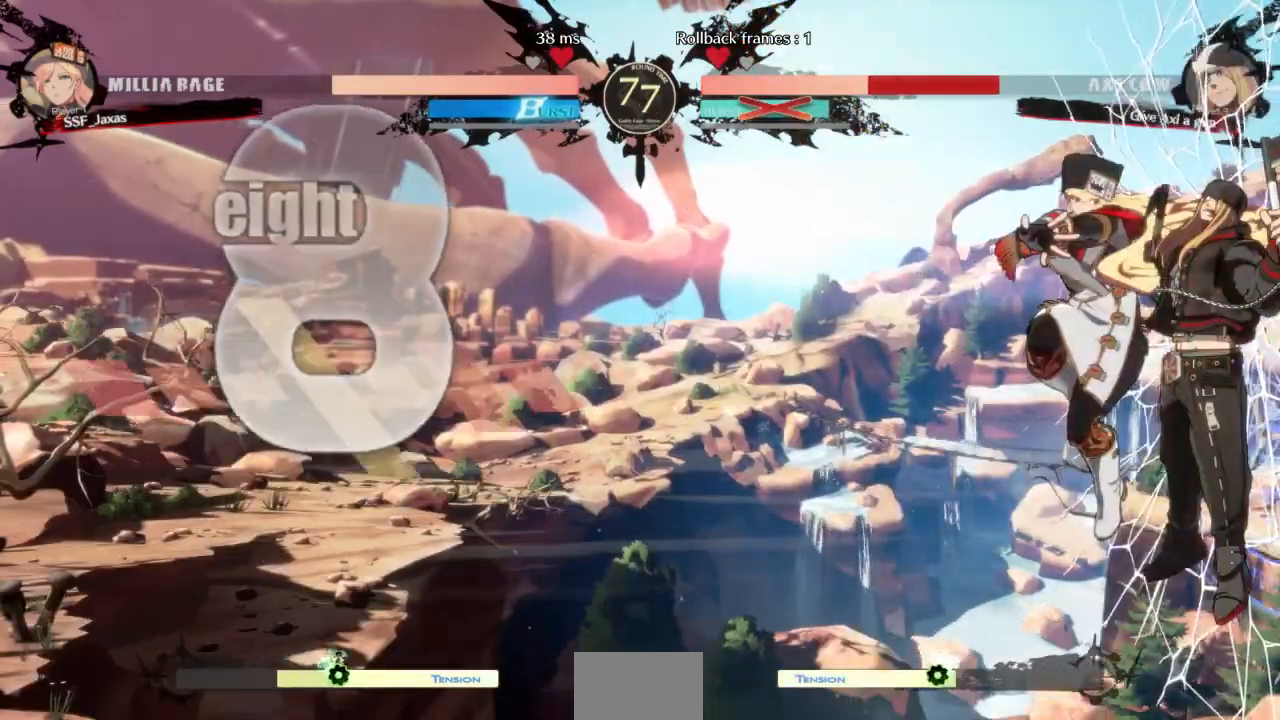
{"dt_ms": 500, "buttons": ["R2"], "events": [[67, "R2", "down"], [167, "R2", "up"], [267, "R2", "down"], [333, "R2", "up"], [433, "R2", "down"]]}
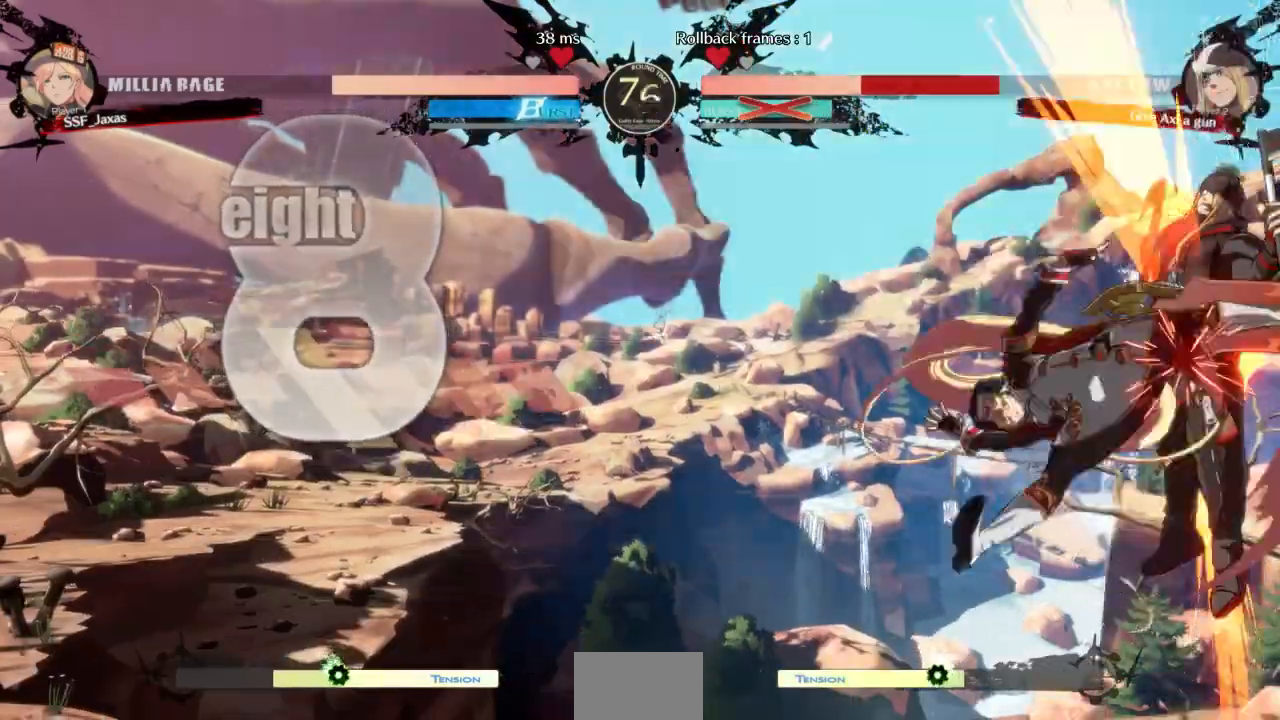
{"dt_ms": 1000, "buttons": []}